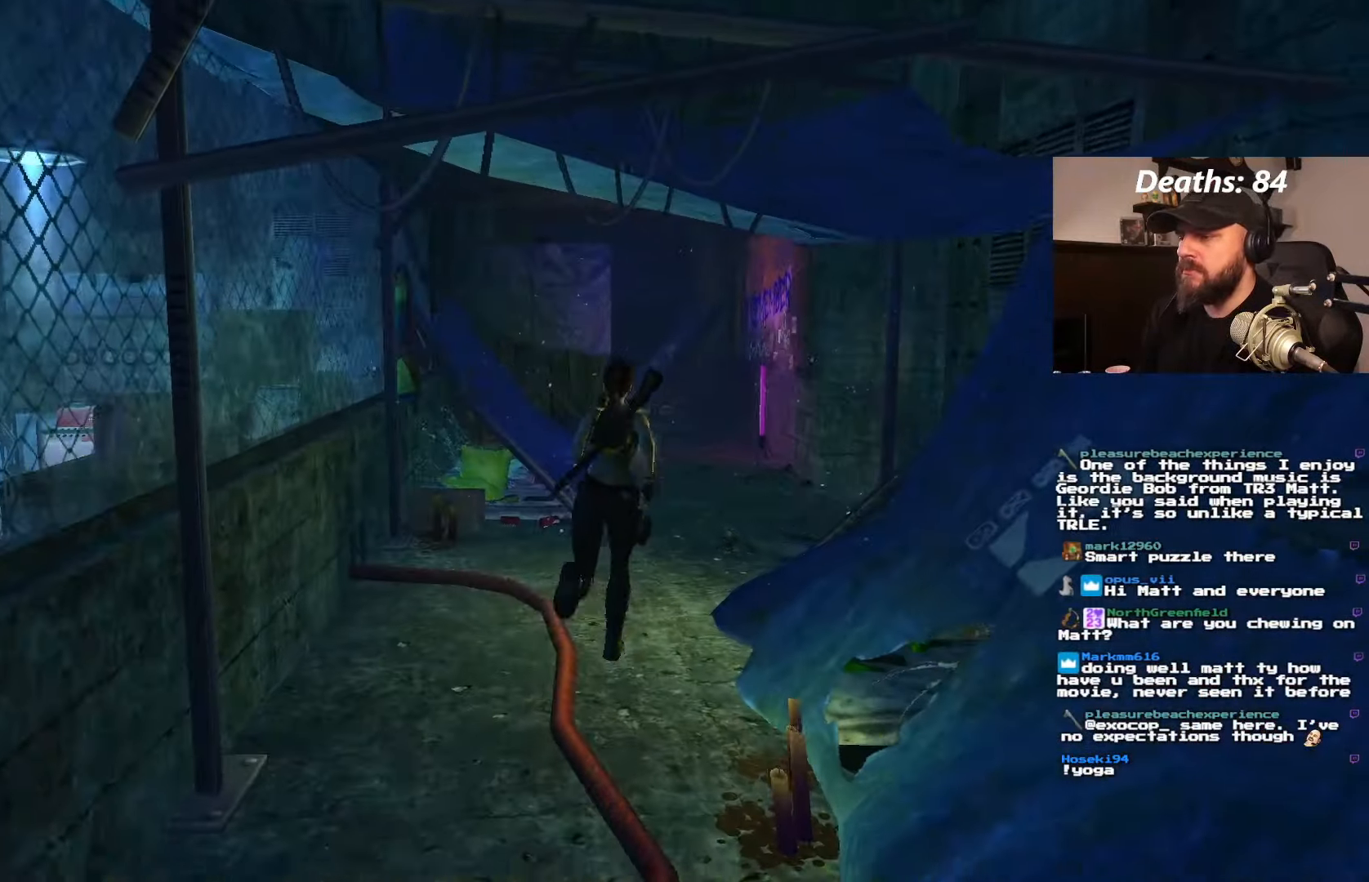
Gameplay with a controller (PlayStation layout); each line is a JSON object with the inputs held at the frame after it (dt_ms = milliseconds from this image to that frame). "events" lists button and stick changes between this image and that frame as [ms after this image, input, new state], when the widget could be followed in between. Not read: L1 L3 R3.
{"dt_ms": 500, "buttons": ["DPAD_UP", "DPAD_RIGHT"], "left_stick": "center", "right_stick": "center", "events": [[234, "DPAD_RIGHT", "down"]]}
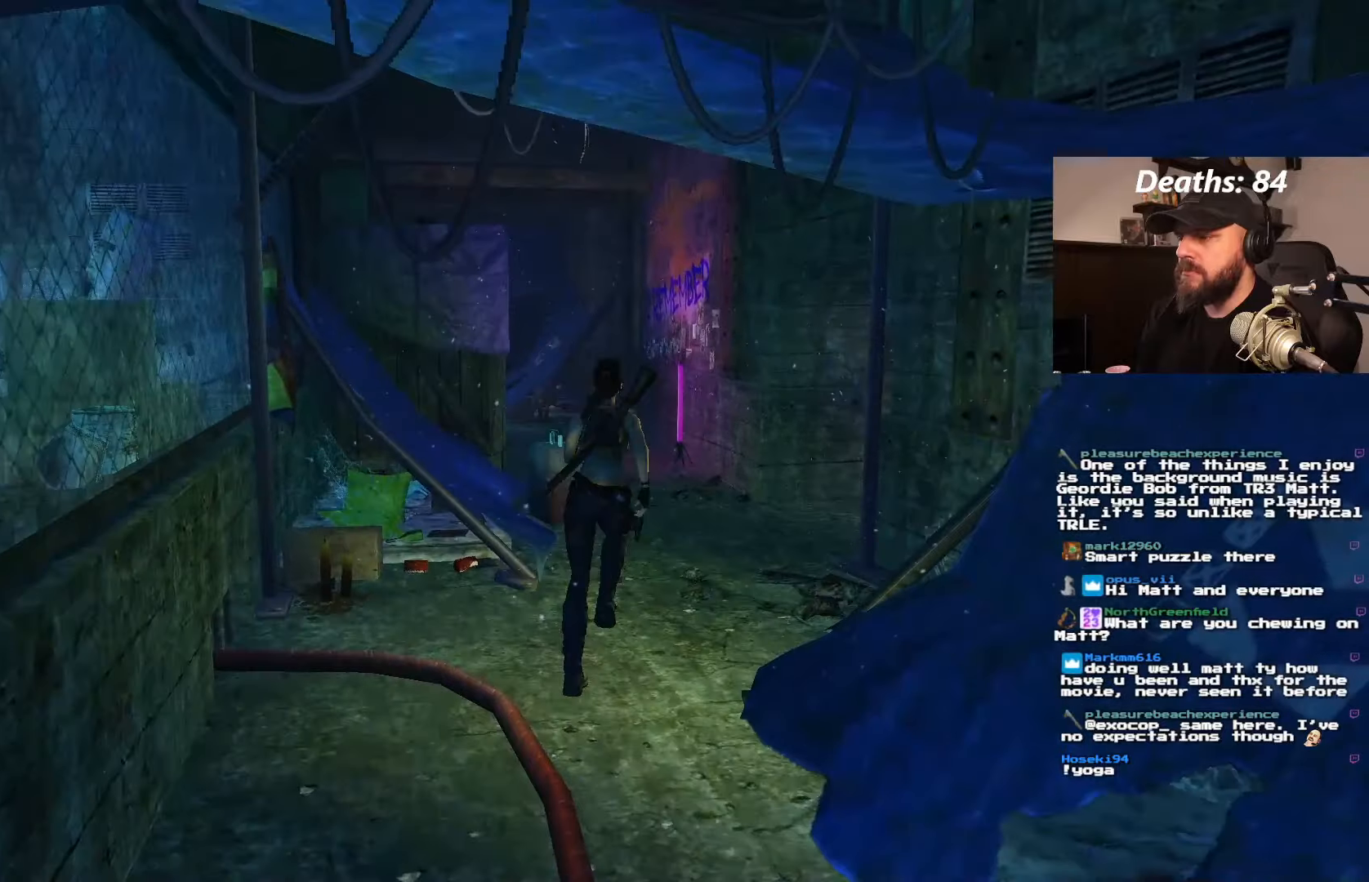
{"dt_ms": 500, "buttons": [], "left_stick": "center", "right_stick": "center", "events": [[167, "DPAD_RIGHT", "up"], [450, "DPAD_UP", "up"]]}
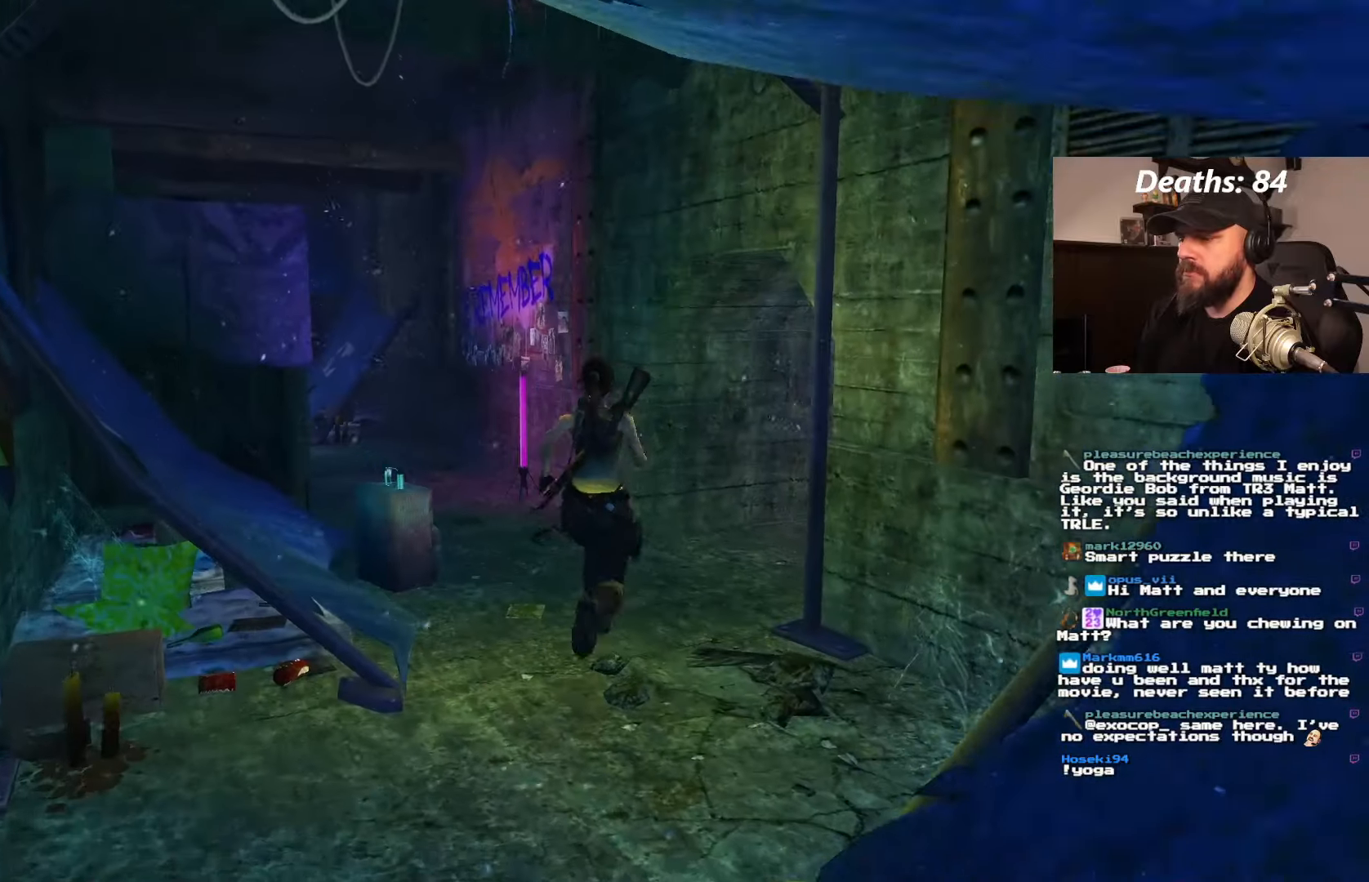
{"dt_ms": 500, "buttons": ["DPAD_LEFT"], "left_stick": "center", "right_stick": "center", "events": [[167, "DPAD_LEFT", "down"]]}
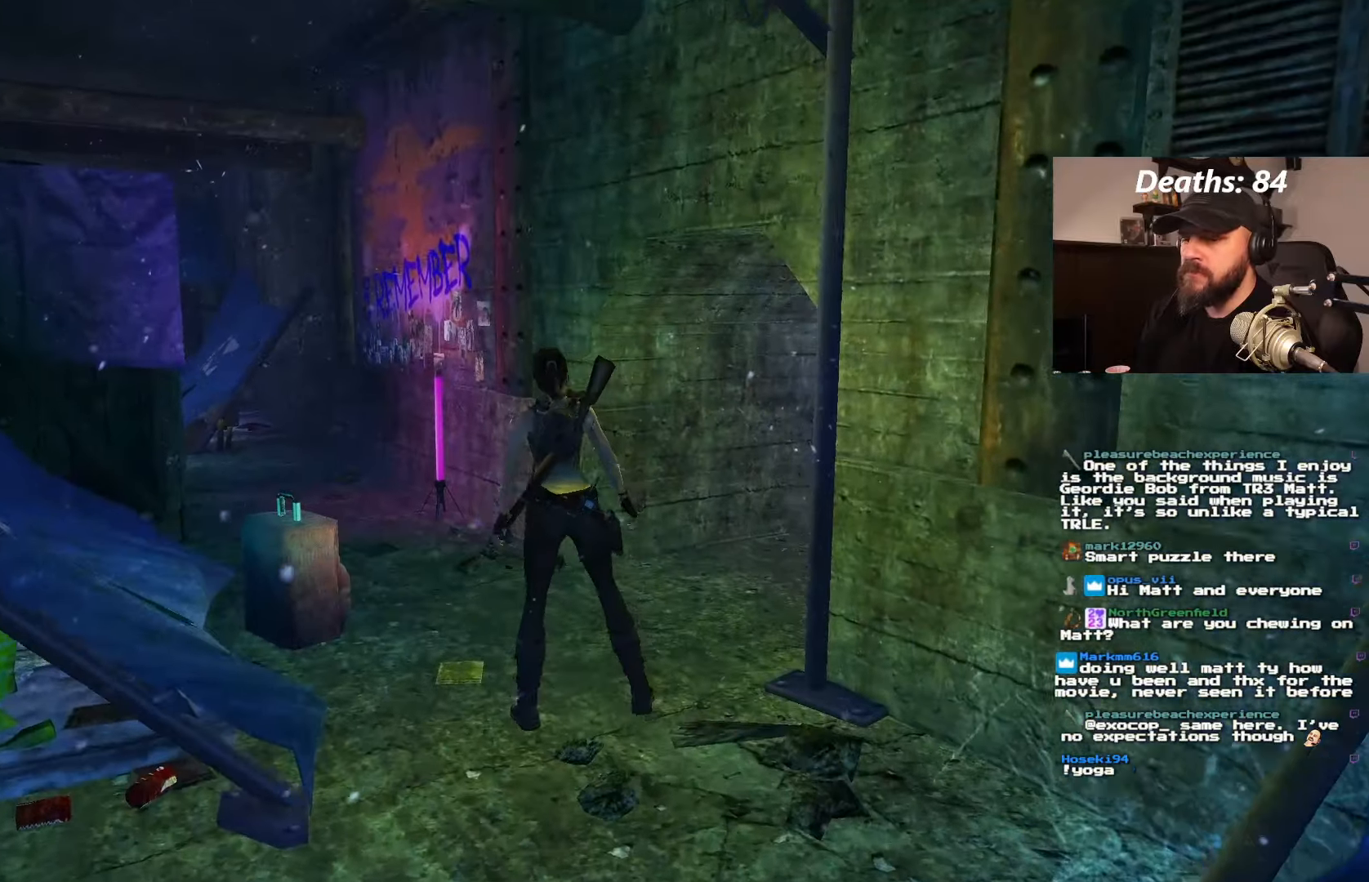
{"dt_ms": 500, "buttons": ["DPAD_LEFT"], "left_stick": "center", "right_stick": "center", "events": []}
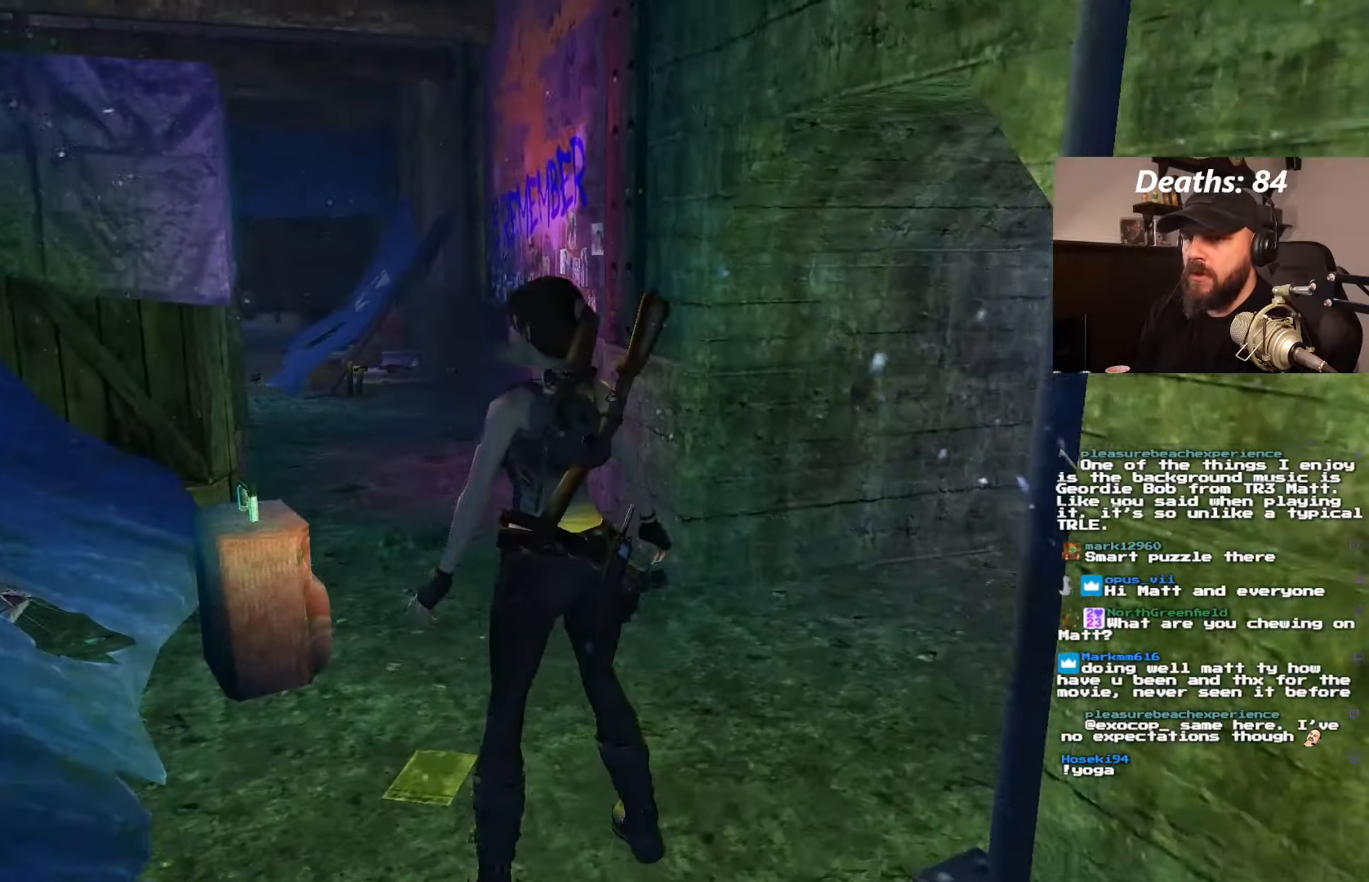
{"dt_ms": 500, "buttons": ["DPAD_LEFT"], "left_stick": "center", "right_stick": "center", "events": []}
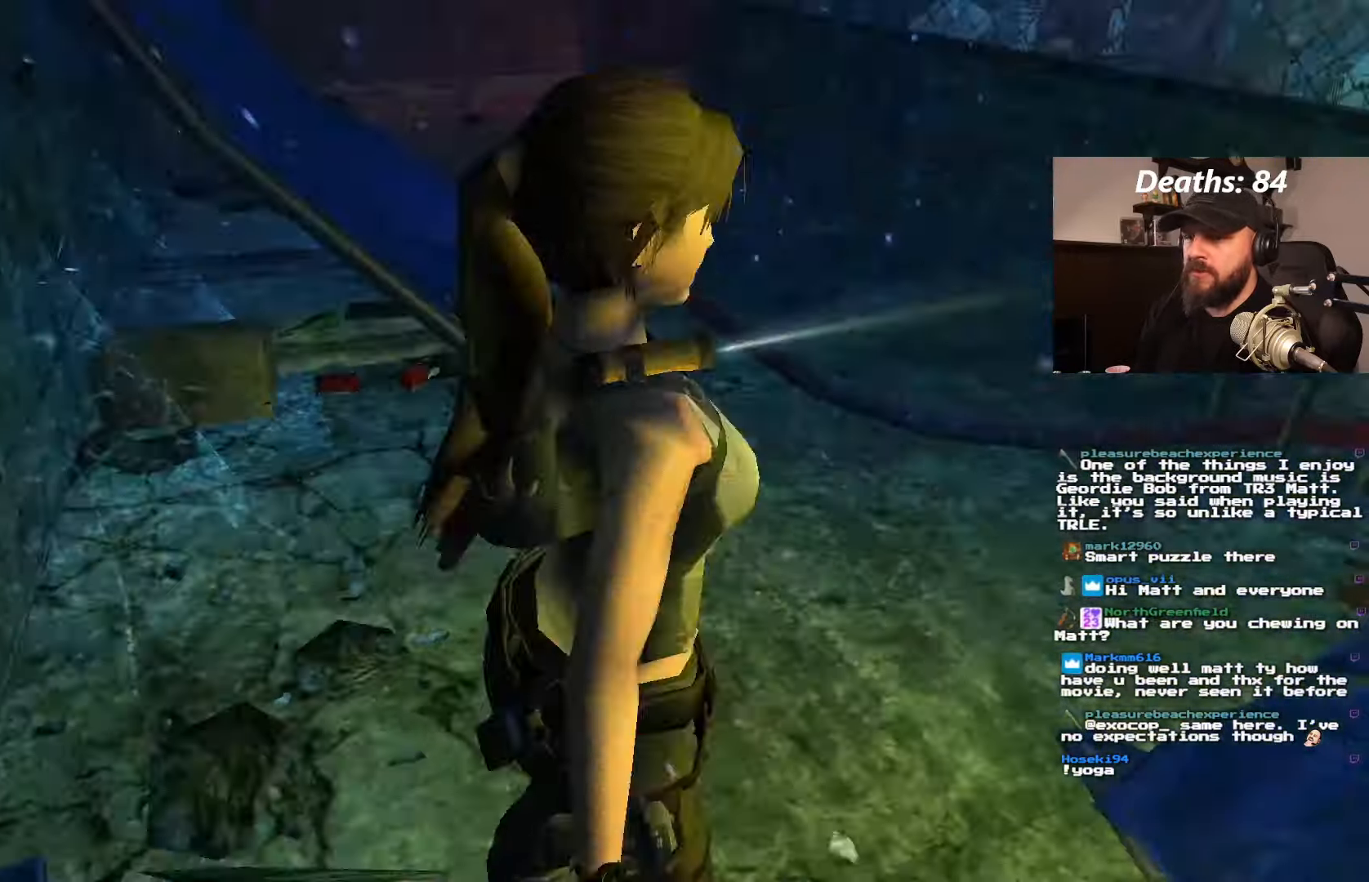
{"dt_ms": 500, "buttons": ["DPAD_UP"], "left_stick": "center", "right_stick": "center", "events": [[84, "DPAD_LEFT", "up"], [417, "DPAD_UP", "down"]]}
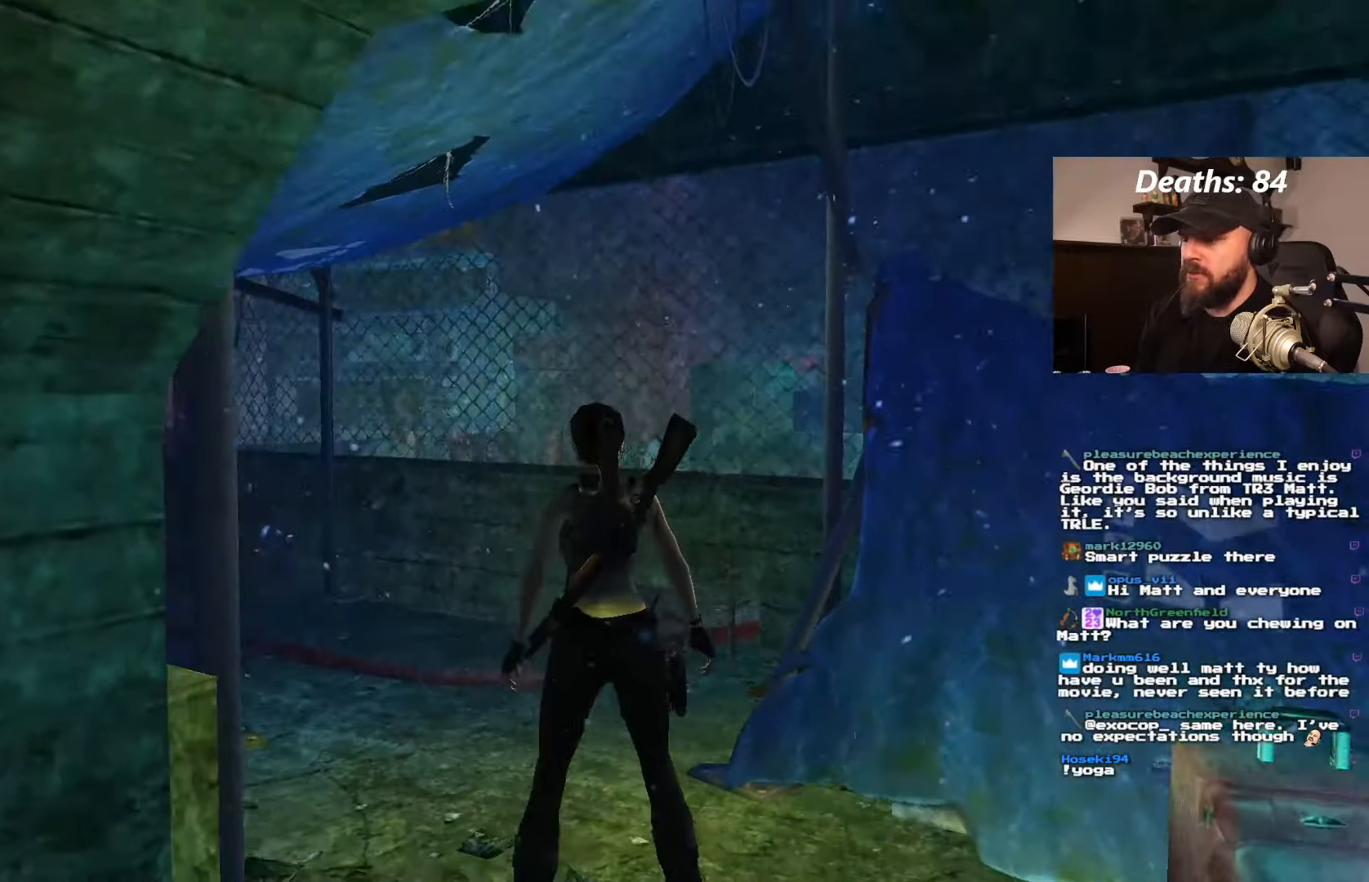
{"dt_ms": 1000, "buttons": ["DPAD_DOWN", "DPAD_RIGHT"], "left_stick": "center", "right_stick": "center"}
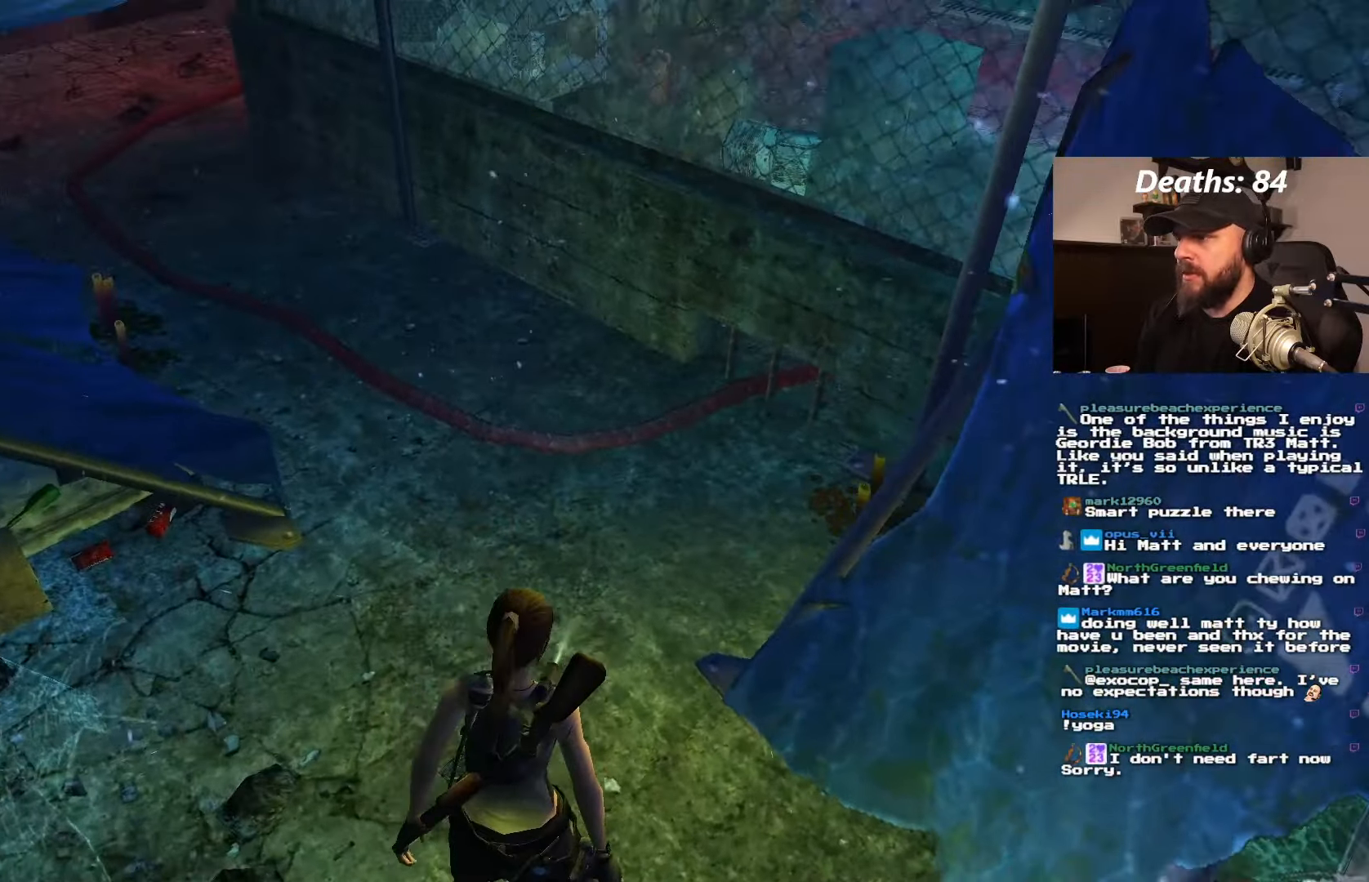
{"dt_ms": 500, "buttons": [], "left_stick": "center", "right_stick": "center", "events": [[217, "DPAD_DOWN", "up"], [234, "DPAD_RIGHT", "up"]]}
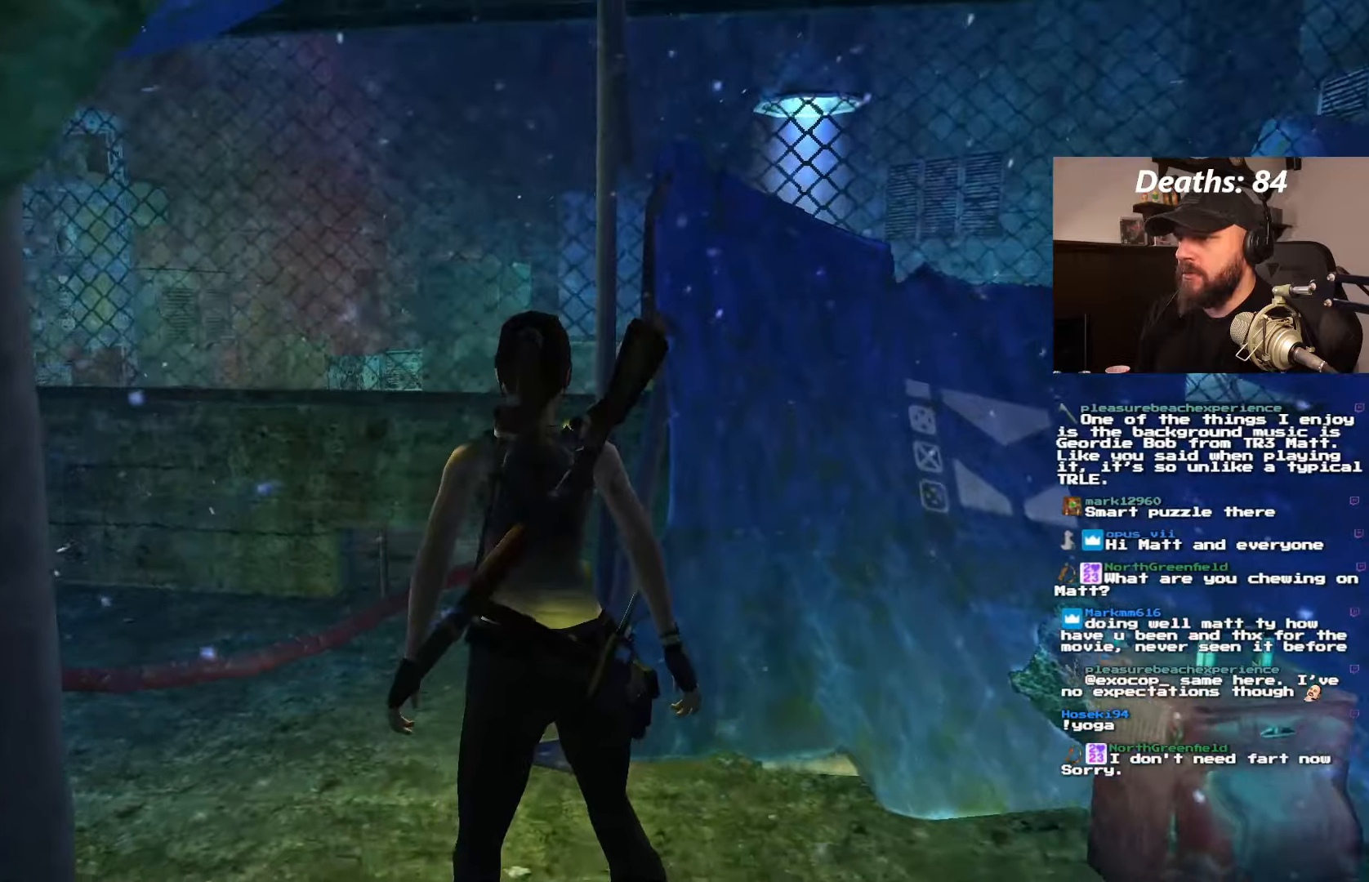
{"dt_ms": 500, "buttons": ["DPAD_RIGHT"], "left_stick": "center", "right_stick": "center", "events": [[200, "DPAD_RIGHT", "down"]]}
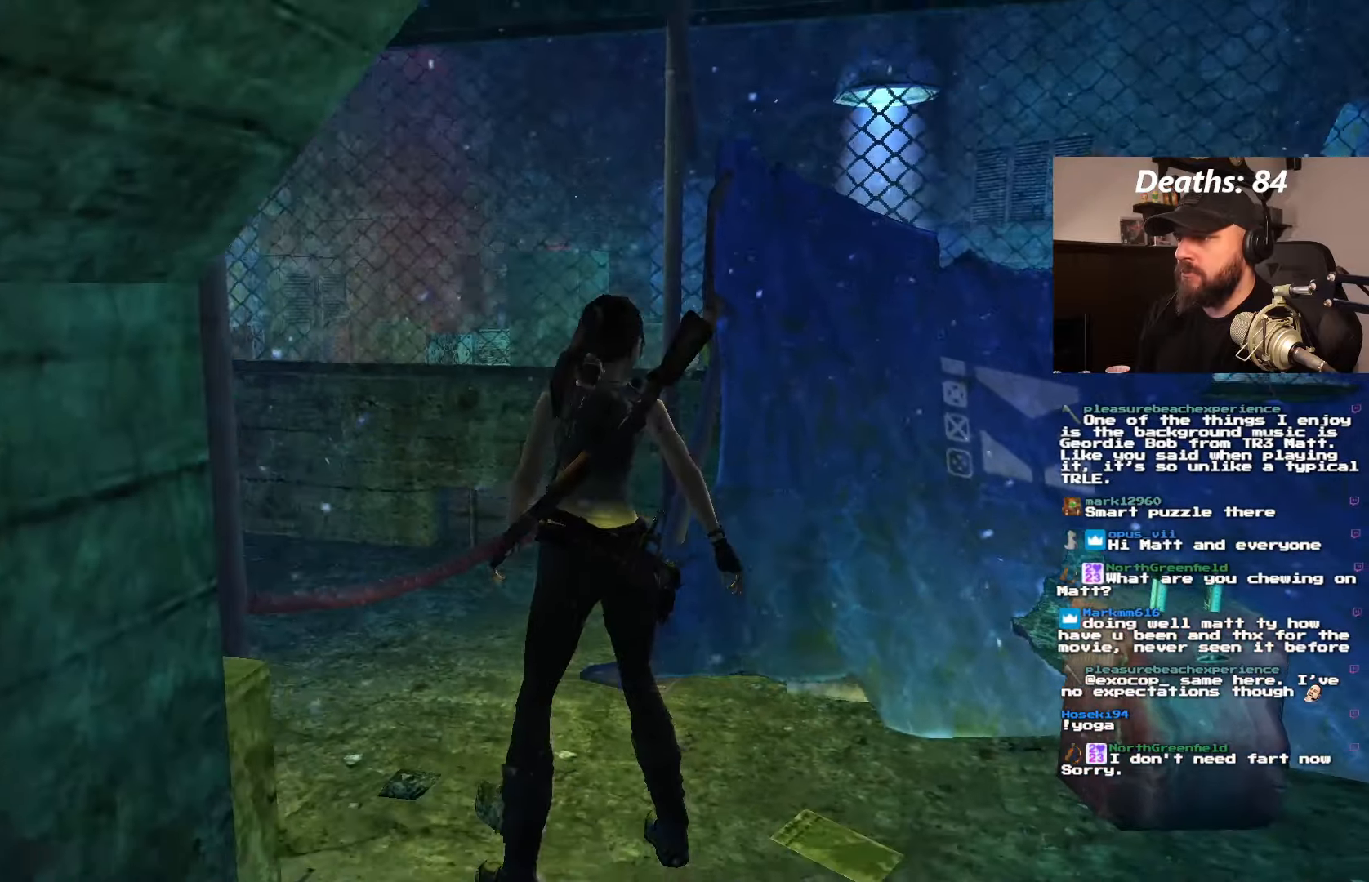
{"dt_ms": 500, "buttons": ["DPAD_RIGHT"], "left_stick": "center", "right_stick": "center", "events": []}
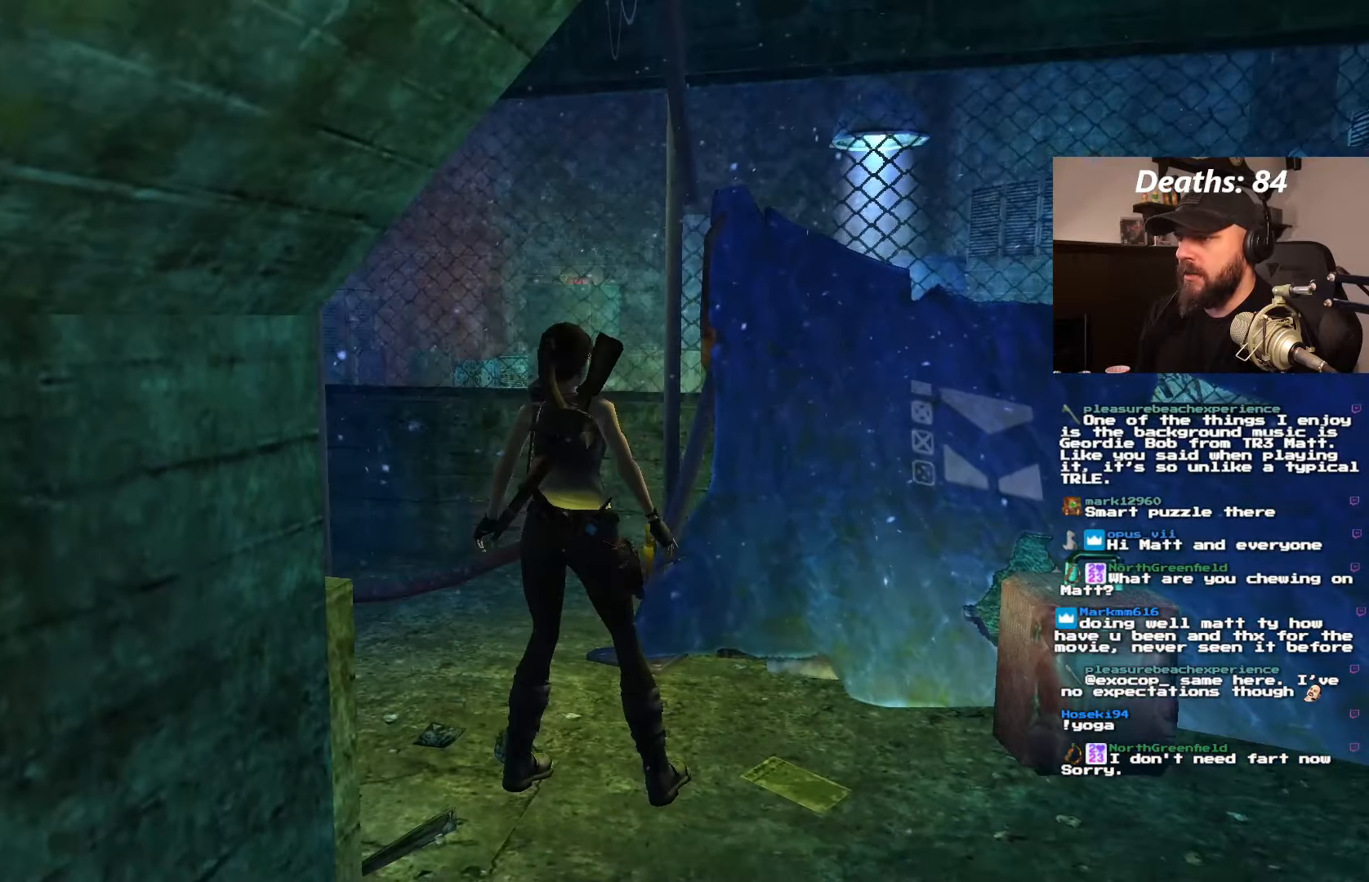
{"dt_ms": 500, "buttons": [], "left_stick": "center", "right_stick": "center", "events": [[383, "DPAD_RIGHT", "up"]]}
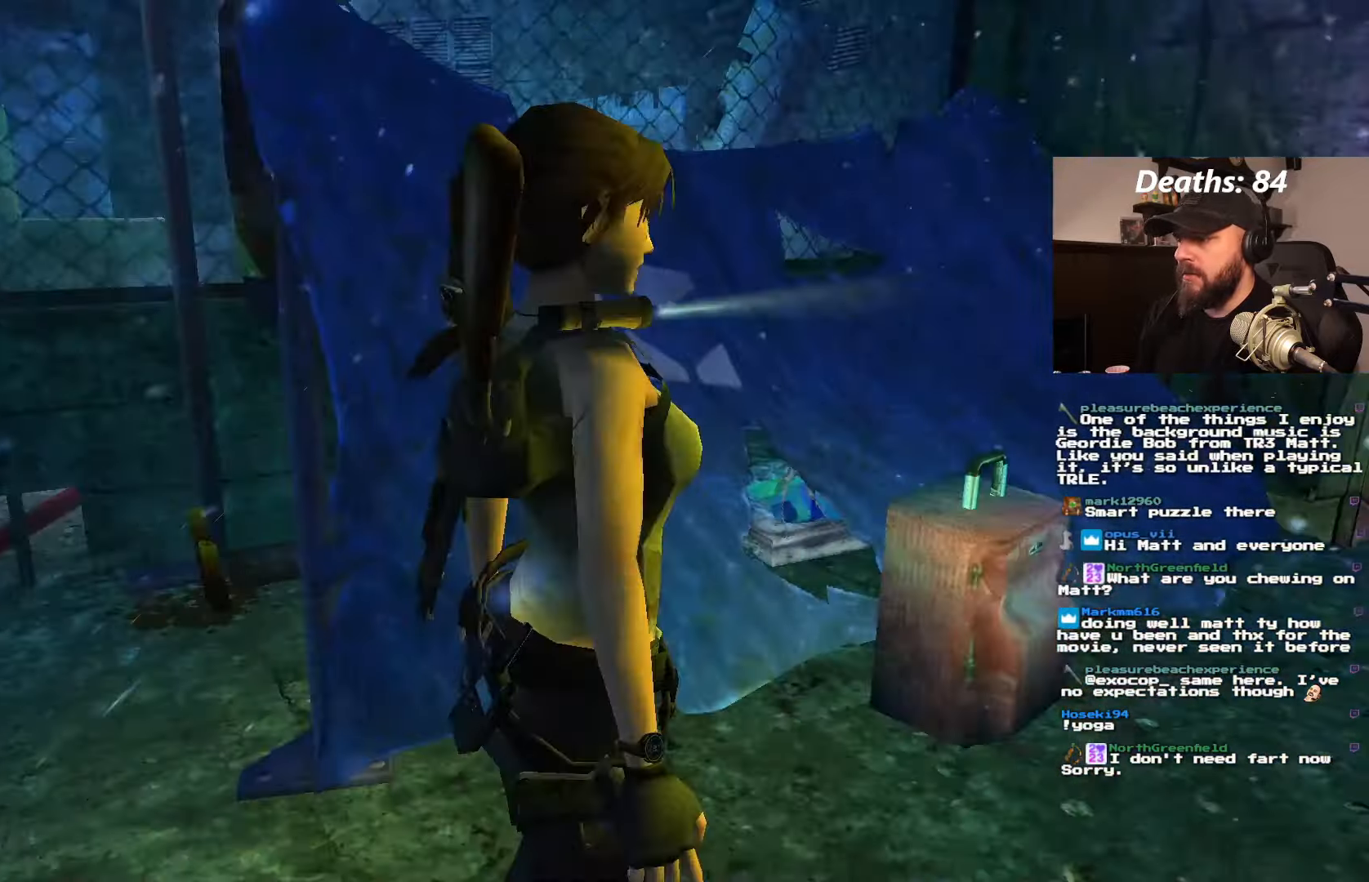
{"dt_ms": 500, "buttons": ["DPAD_UP"], "left_stick": "center", "right_stick": "center", "events": [[283, "DPAD_UP", "down"]]}
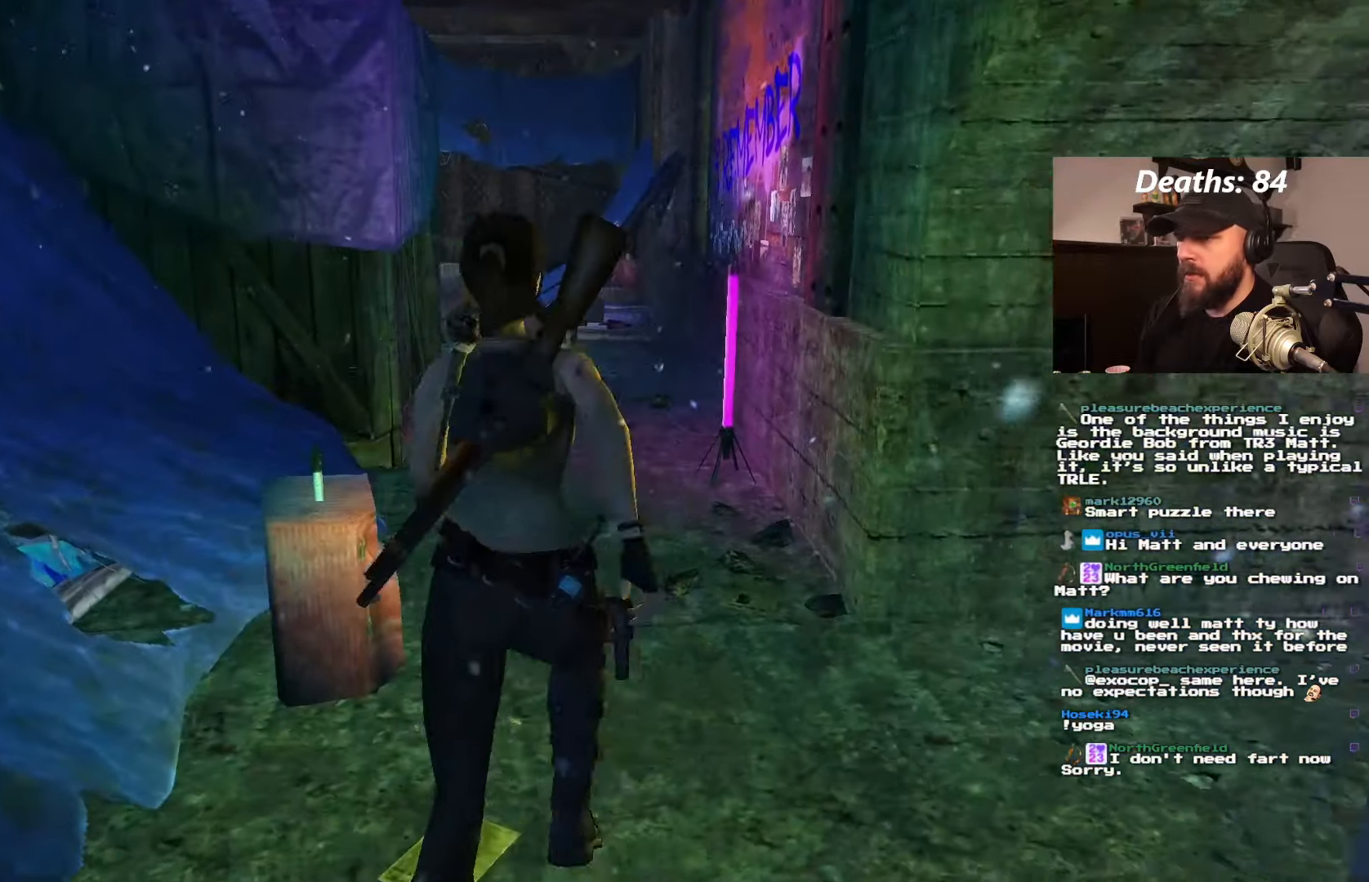
{"dt_ms": 500, "buttons": ["DPAD_LEFT"], "left_stick": "center", "right_stick": "center", "events": [[250, "DPAD_LEFT", "down"], [333, "DPAD_UP", "up"]]}
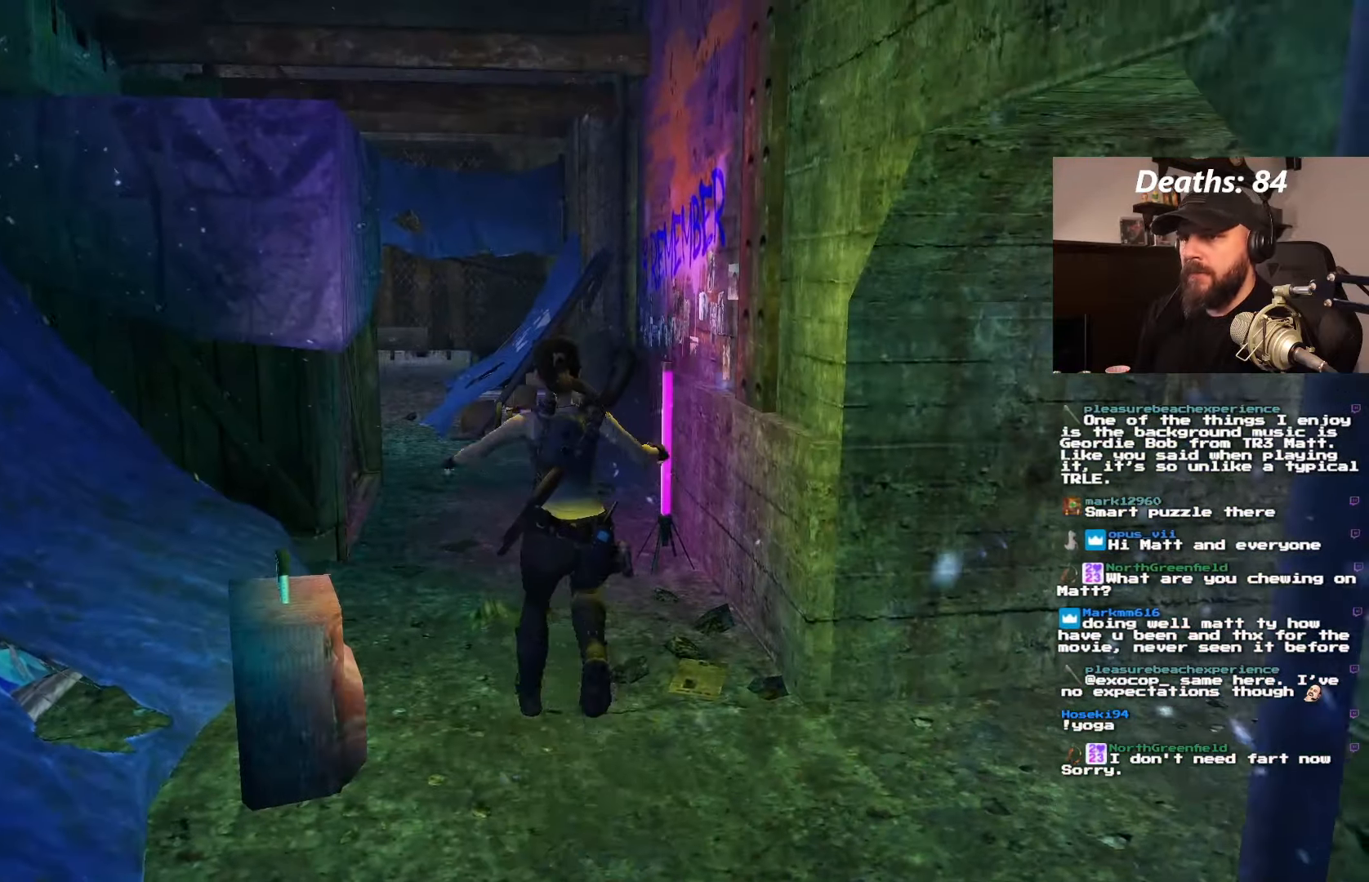
{"dt_ms": 500, "buttons": ["DPAD_DOWN", "DPAD_LEFT"], "left_stick": "center", "right_stick": "center", "events": [[50, "DPAD_LEFT", "up"], [400, "DPAD_LEFT", "down"], [466, "DPAD_DOWN", "down"]]}
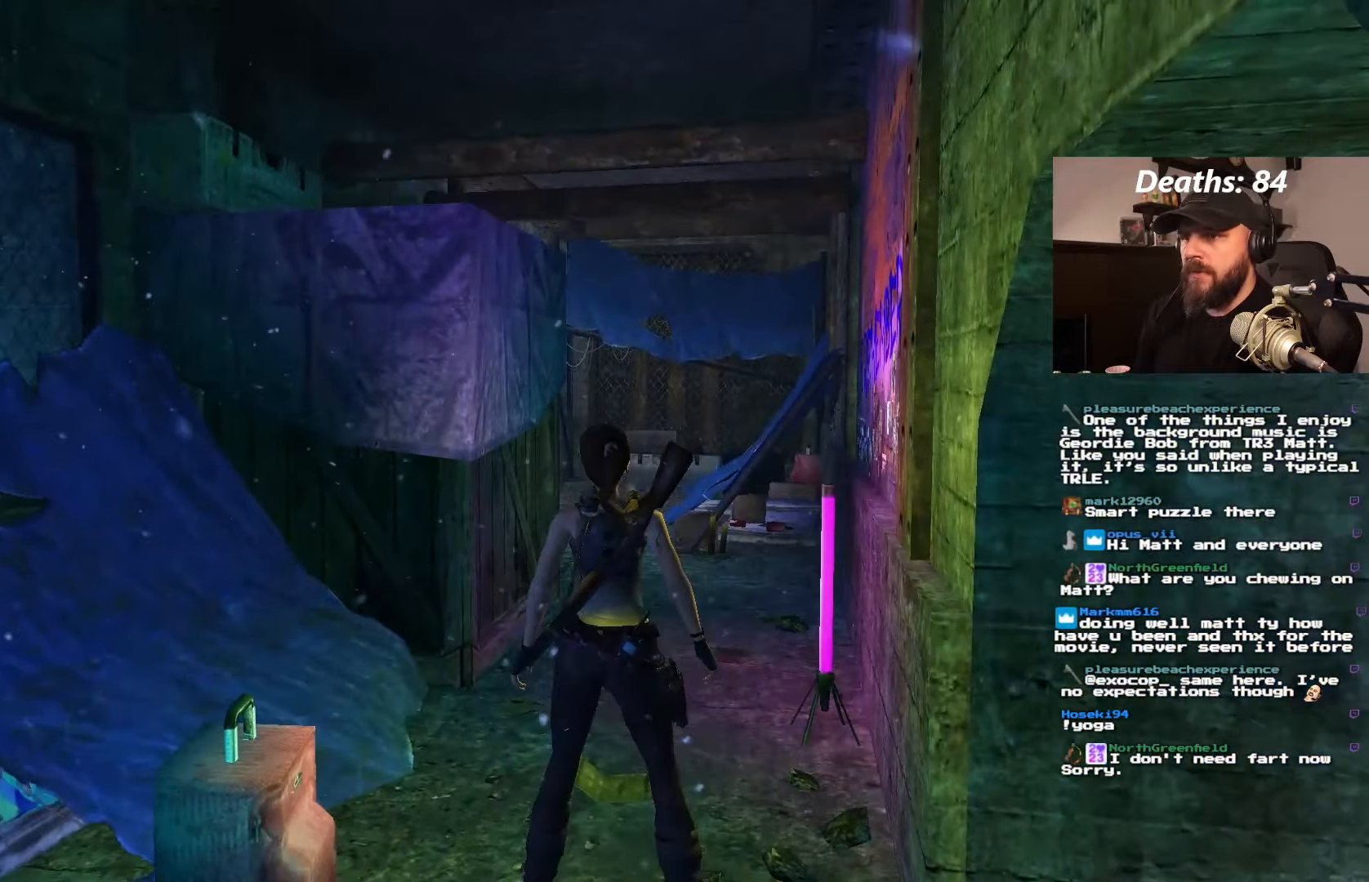
{"dt_ms": 500, "buttons": [], "left_stick": "center", "right_stick": "center", "events": [[100, "DPAD_LEFT", "up"], [233, "DPAD_DOWN", "up"]]}
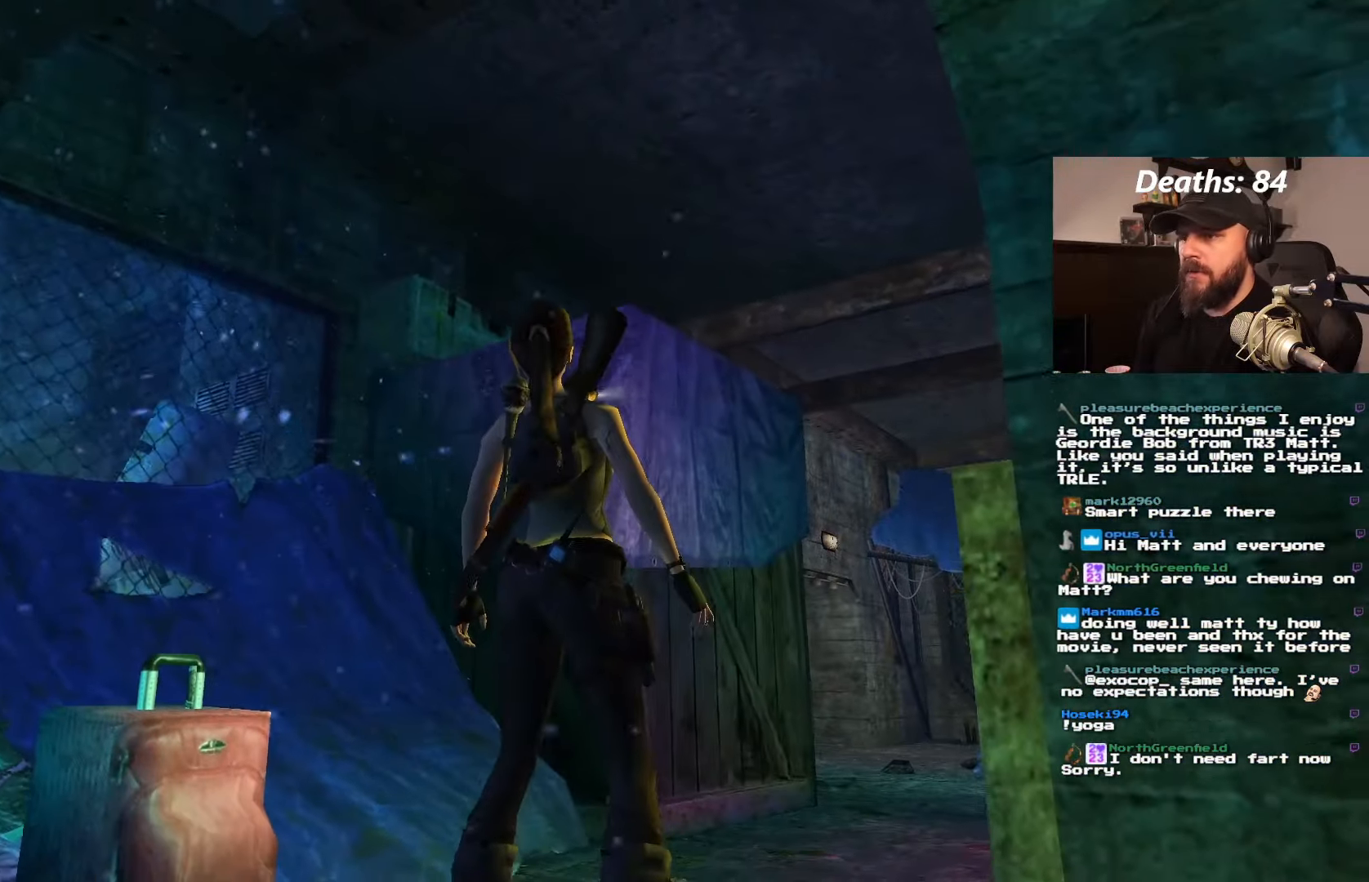
{"dt_ms": 500, "buttons": [], "left_stick": "center", "right_stick": "center", "events": []}
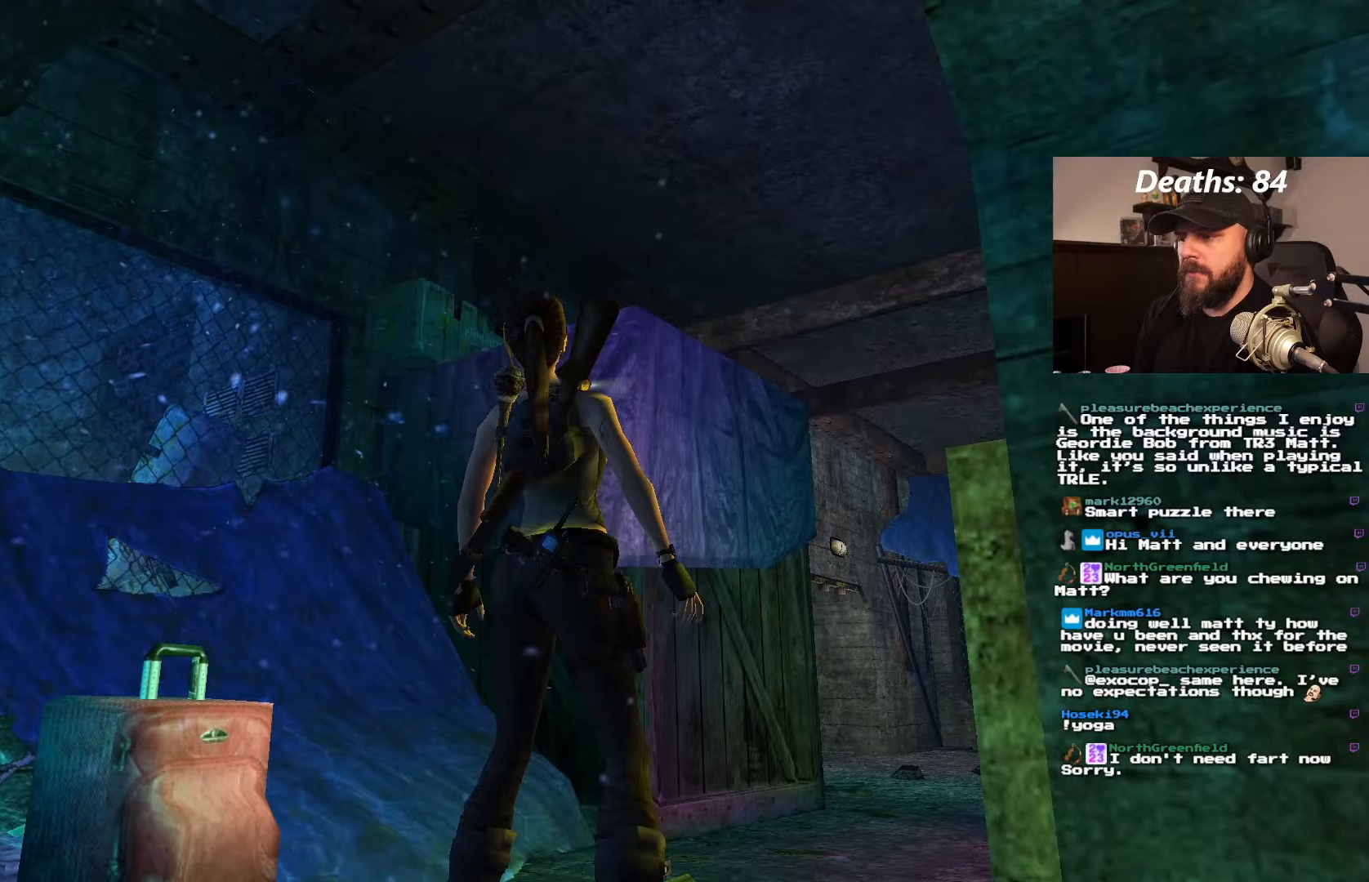
{"dt_ms": 500, "buttons": [], "left_stick": "center", "right_stick": "center", "events": [[67, "DPAD_UP", "down"], [467, "DPAD_UP", "up"]]}
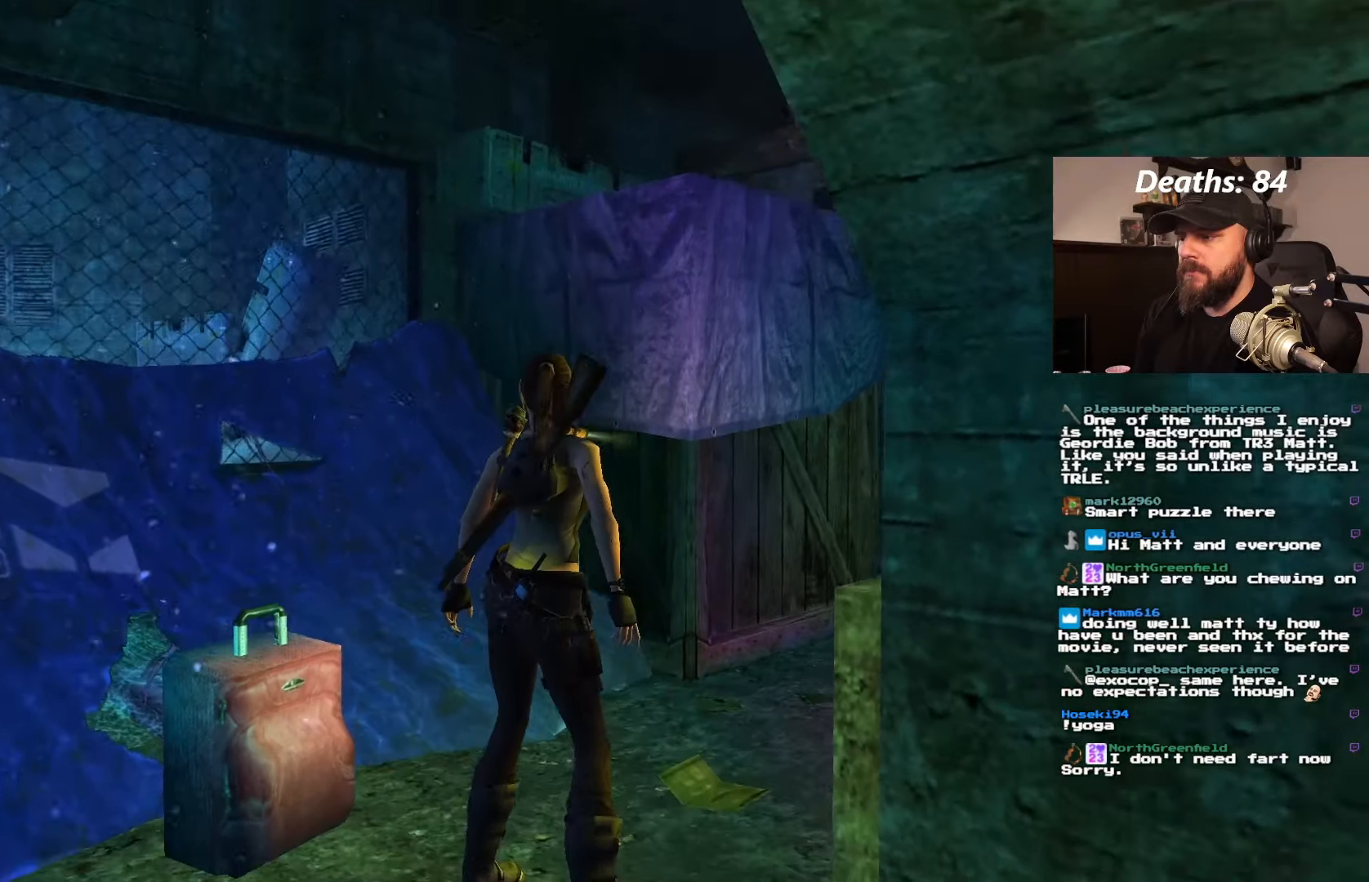
{"dt_ms": 500, "buttons": ["DPAD_UP", "DPAD_LEFT"], "left_stick": "center", "right_stick": "center", "events": [[133, "DPAD_UP", "down"], [400, "DPAD_LEFT", "down"]]}
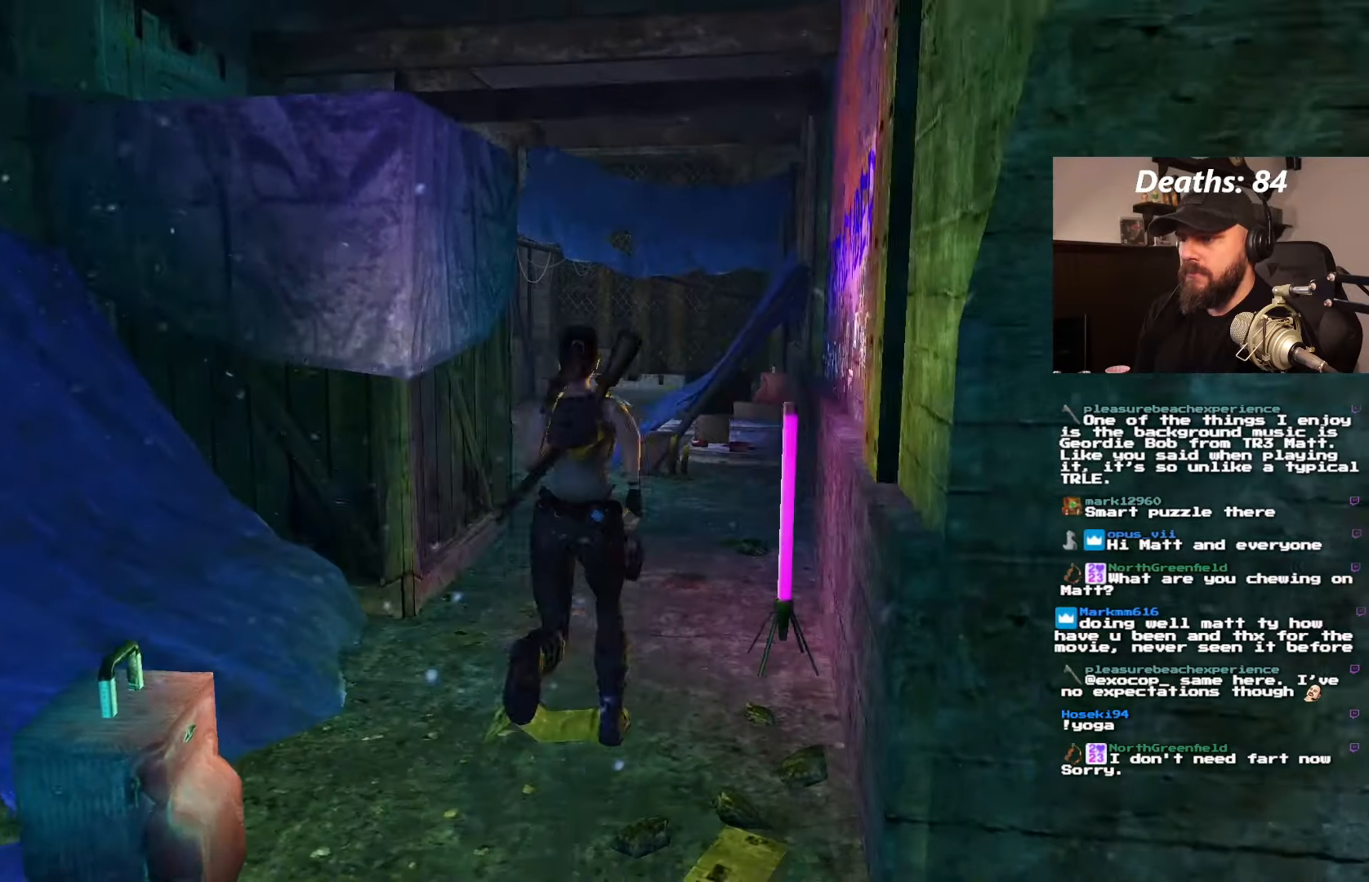
{"dt_ms": 500, "buttons": ["DPAD_UP"], "left_stick": "center", "right_stick": "center", "events": [[167, "DPAD_UP", "up"], [250, "DPAD_LEFT", "up"], [250, "DPAD_UP", "down"]]}
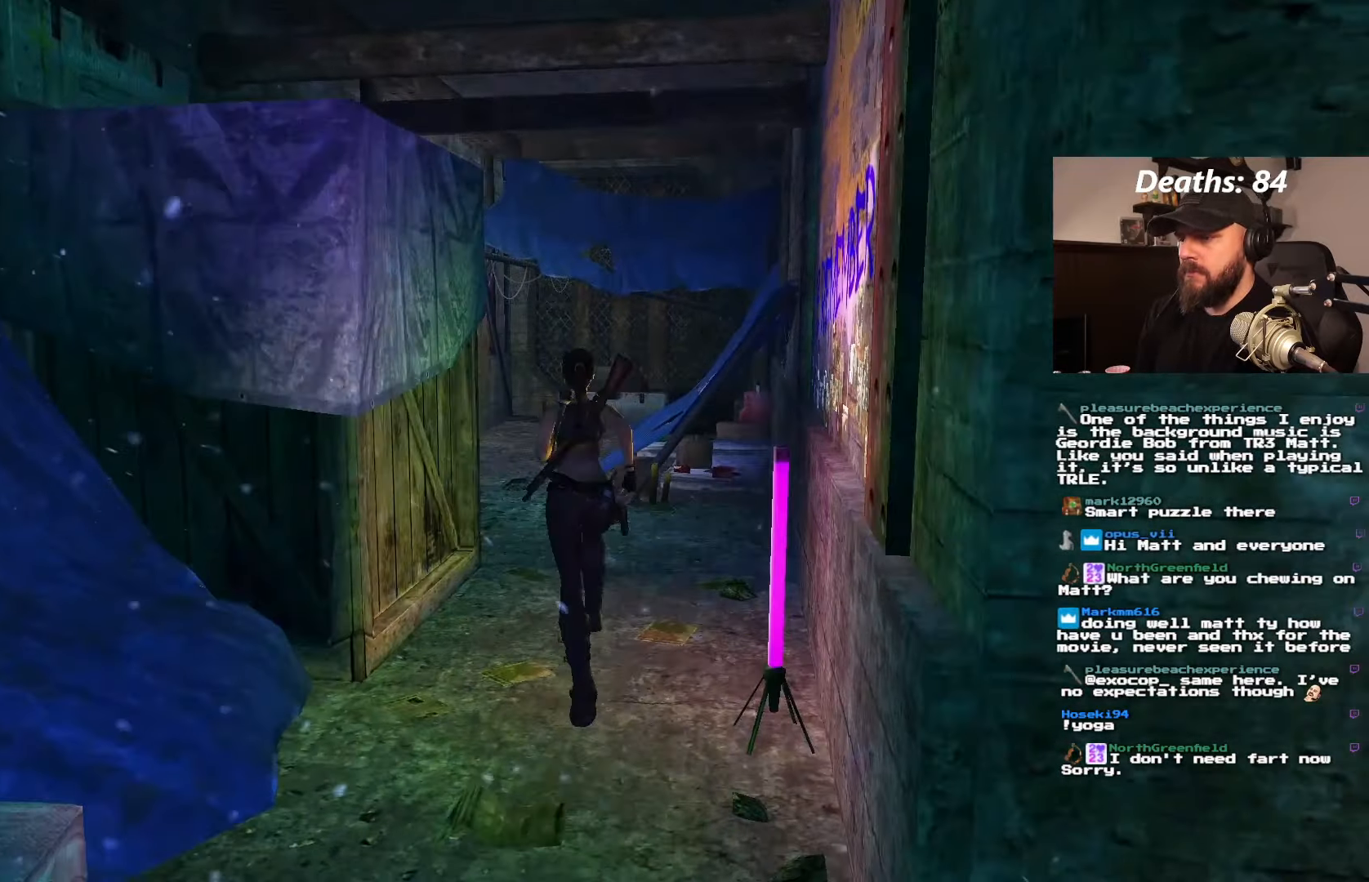
{"dt_ms": 500, "buttons": ["DPAD_UP", "DPAD_LEFT"], "left_stick": "center", "right_stick": "center", "events": [[433, "DPAD_LEFT", "down"]]}
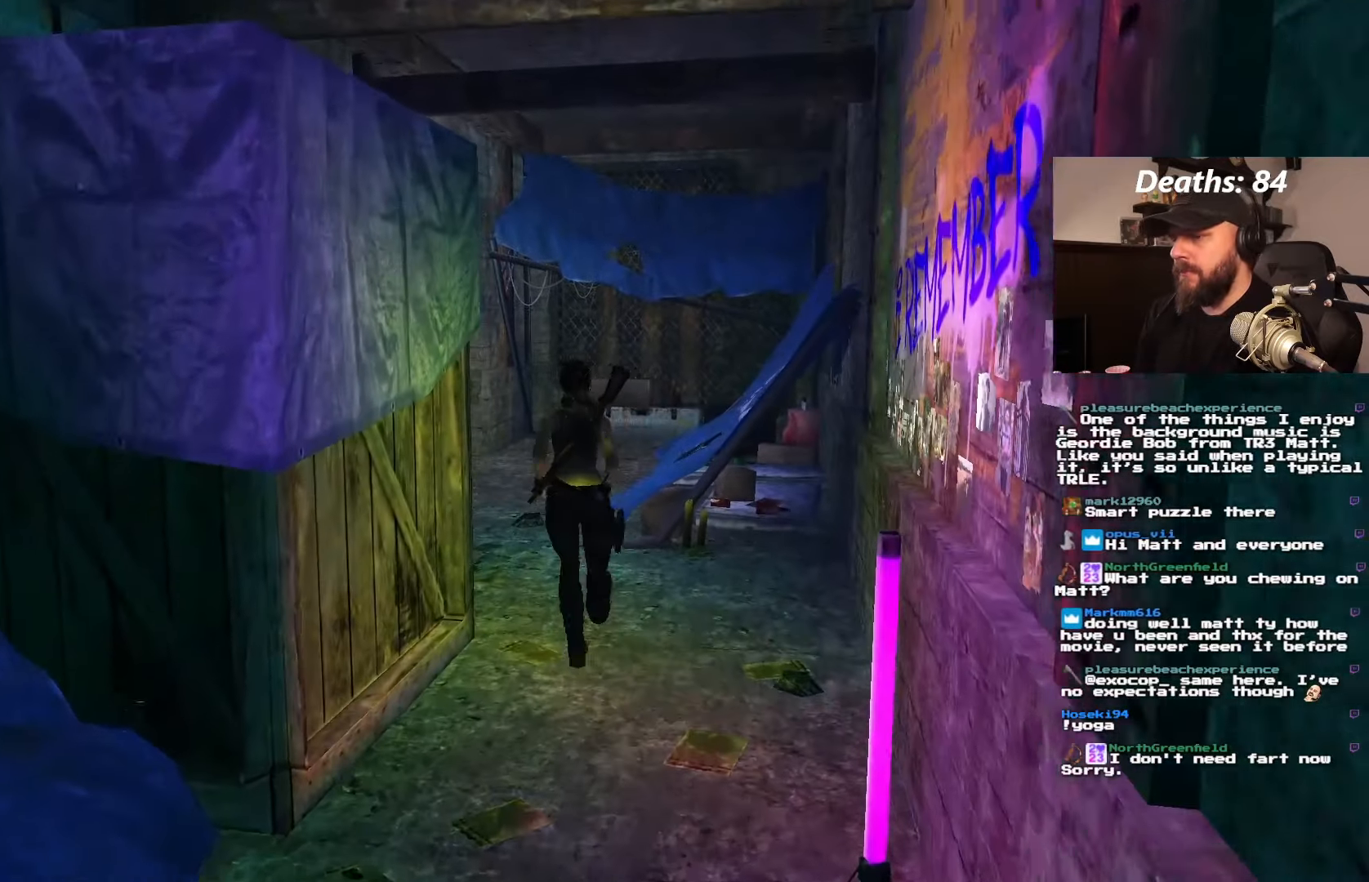
{"dt_ms": 500, "buttons": ["DPAD_UP"], "left_stick": "center", "right_stick": "center", "events": [[267, "DPAD_LEFT", "up"]]}
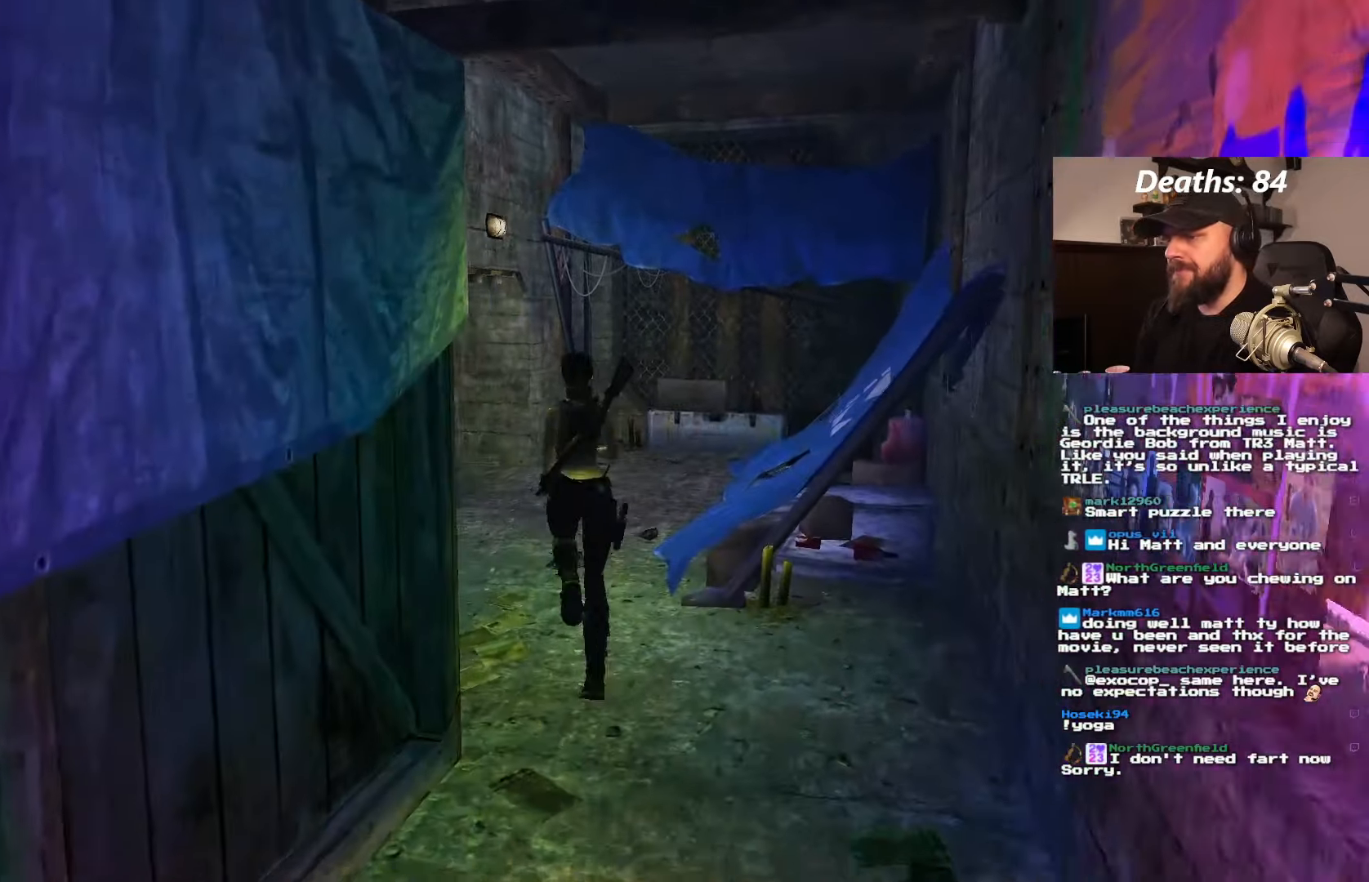
{"dt_ms": 500, "buttons": ["DPAD_UP"], "left_stick": "center", "right_stick": "center", "events": []}
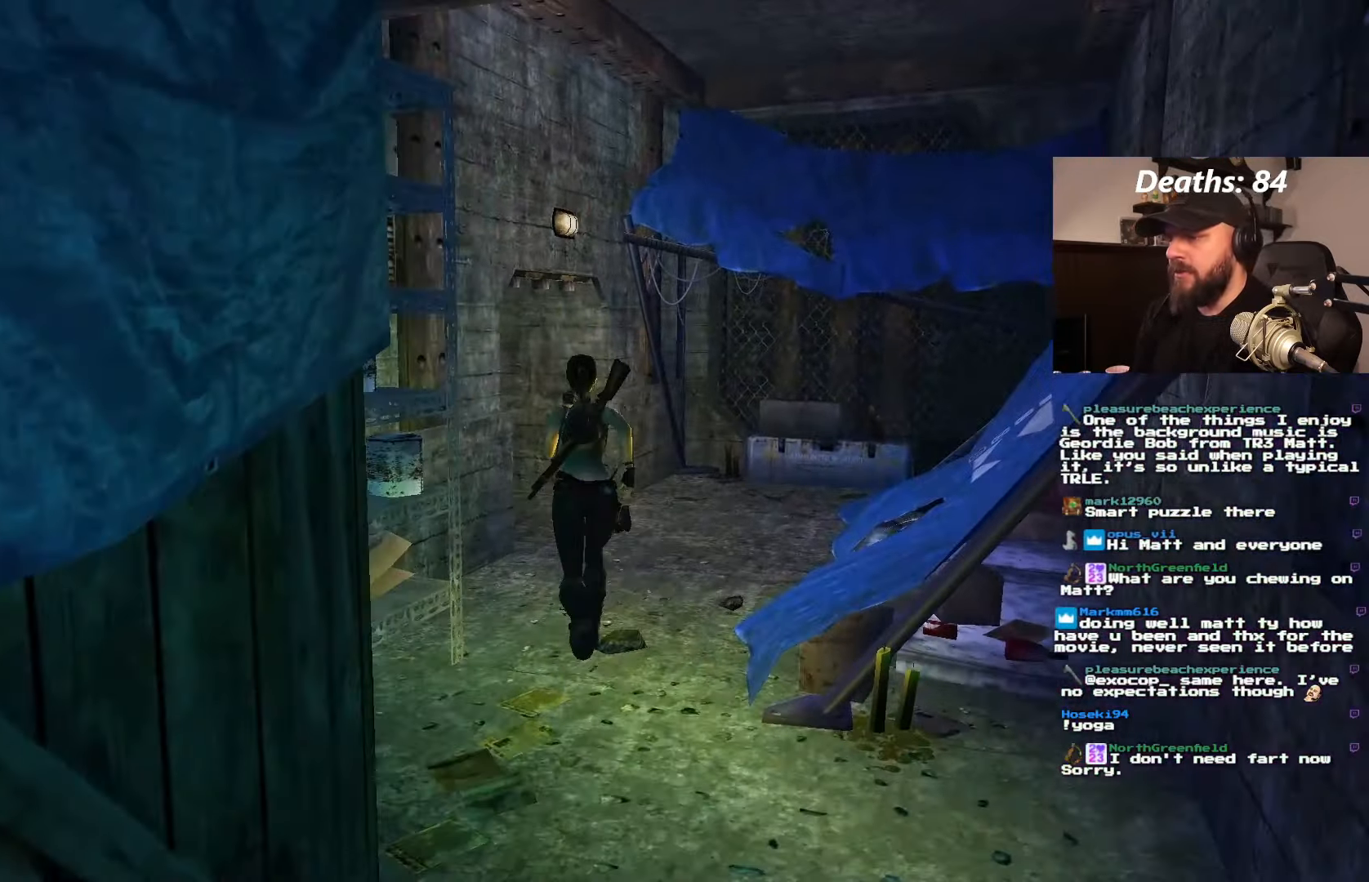
{"dt_ms": 500, "buttons": ["DPAD_UP"], "left_stick": "center", "right_stick": "center", "events": [[17, "DPAD_RIGHT", "down"], [217, "DPAD_RIGHT", "up"]]}
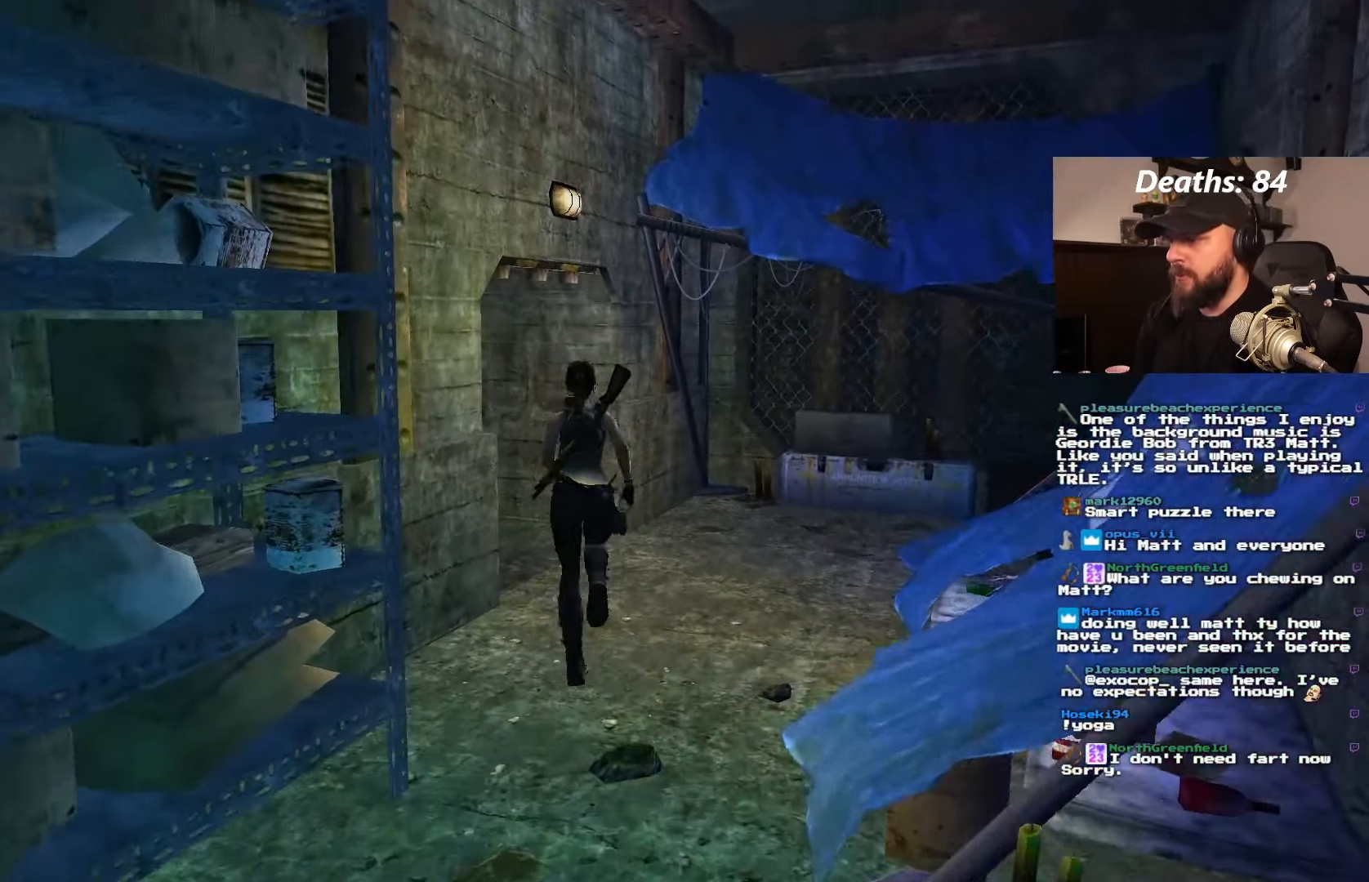
{"dt_ms": 500, "buttons": ["DPAD_UP", "DPAD_LEFT"], "left_stick": "center", "right_stick": "center", "events": [[167, "DPAD_LEFT", "down"]]}